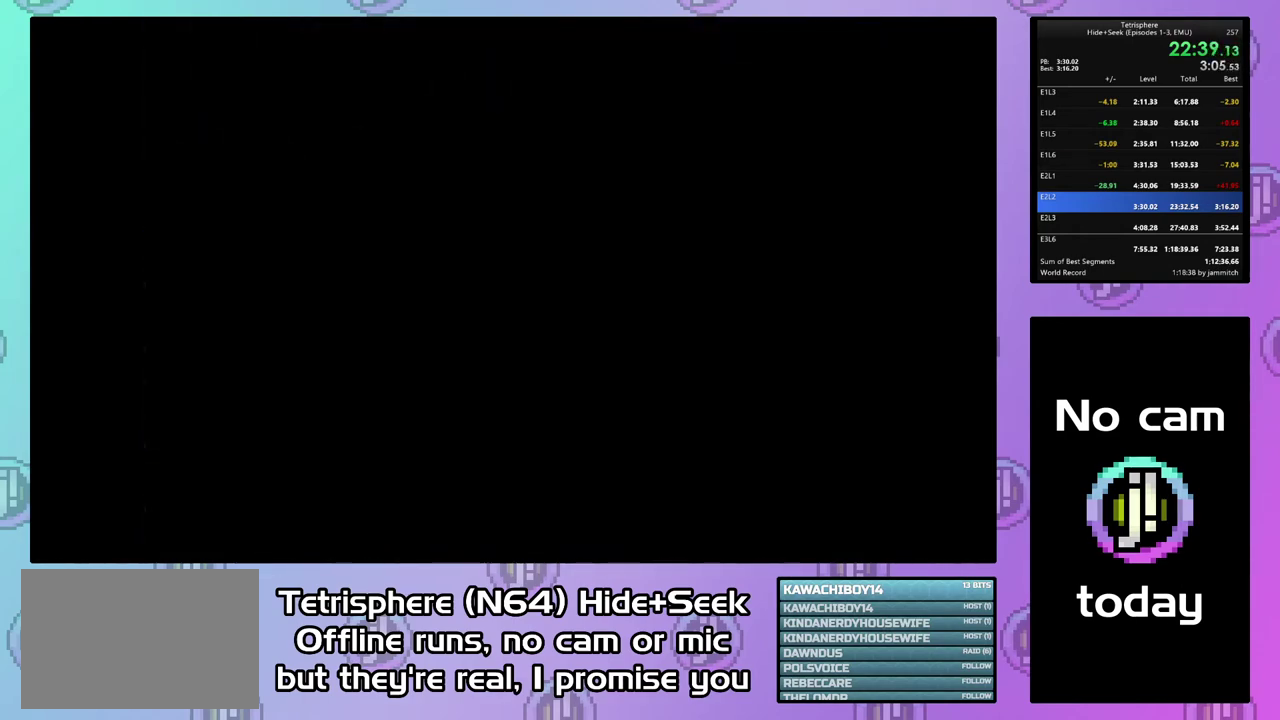
Gameplay with a controller (PlayStation layout); each line is a JSON object with the inputs held at the frame after it. "events" lists button and stick changes between this image and that frame as [ms after this image, input, new state], when the widget could be followed in between. Not read: L3 R3 left_stick.
{"buttons": ["CIRCLE"], "right_stick": "center", "events": [[467, "CIRCLE", "down"]]}
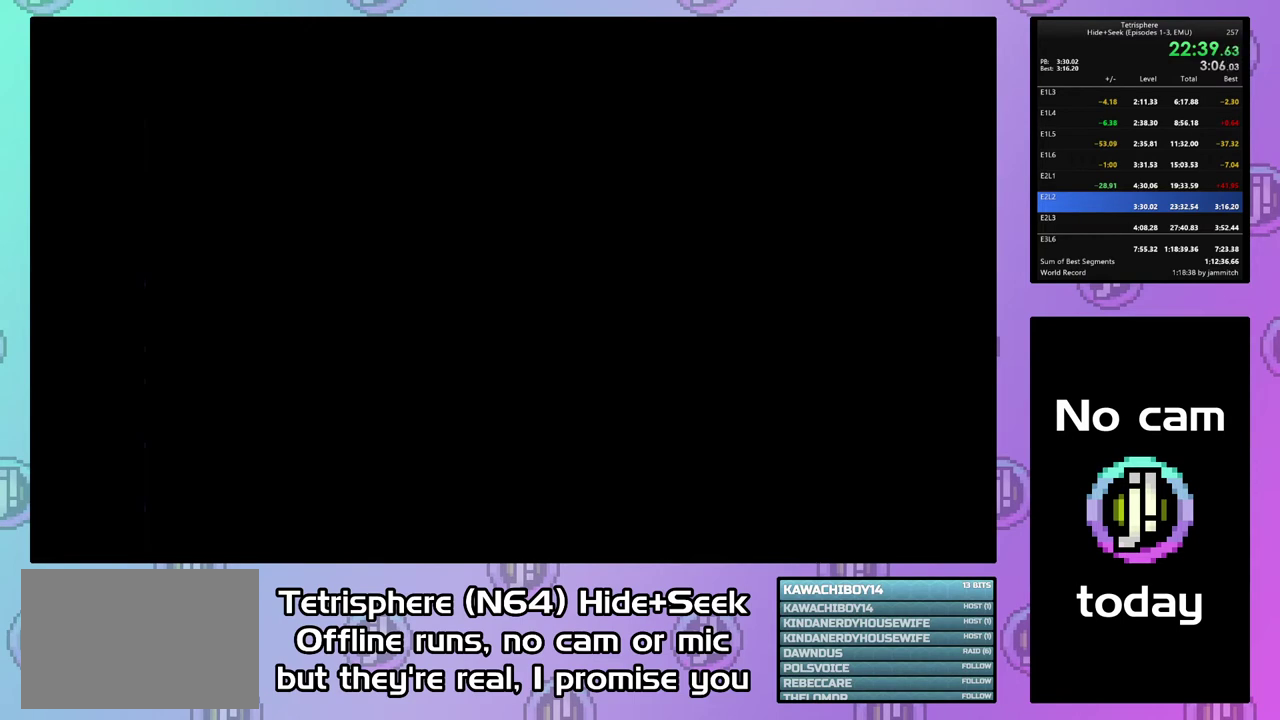
{"buttons": ["CIRCLE"], "right_stick": "center", "events": [[67, "CROSS", "down"], [133, "CROSS", "up"], [167, "CIRCLE", "up"], [233, "CIRCLE", "down"], [233, "CROSS", "down"], [300, "CROSS", "up"], [400, "CROSS", "down"], [467, "CROSS", "up"]]}
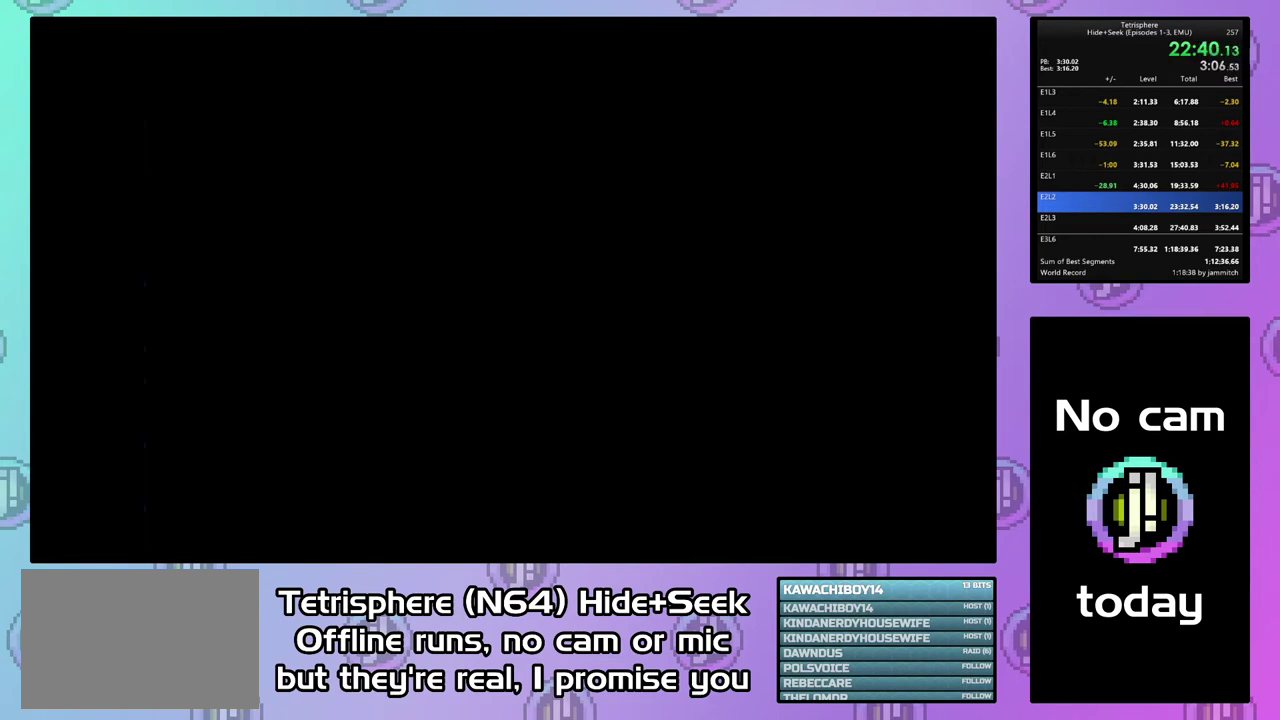
{"buttons": ["CROSS", "CIRCLE"], "right_stick": "center", "events": [[100, "CIRCLE", "up"], [167, "CIRCLE", "down"], [167, "CROSS", "down"], [267, "CIRCLE", "up"], [267, "CROSS", "up"], [333, "CIRCLE", "down"], [333, "CROSS", "down"], [400, "CROSS", "up"], [500, "CROSS", "down"]]}
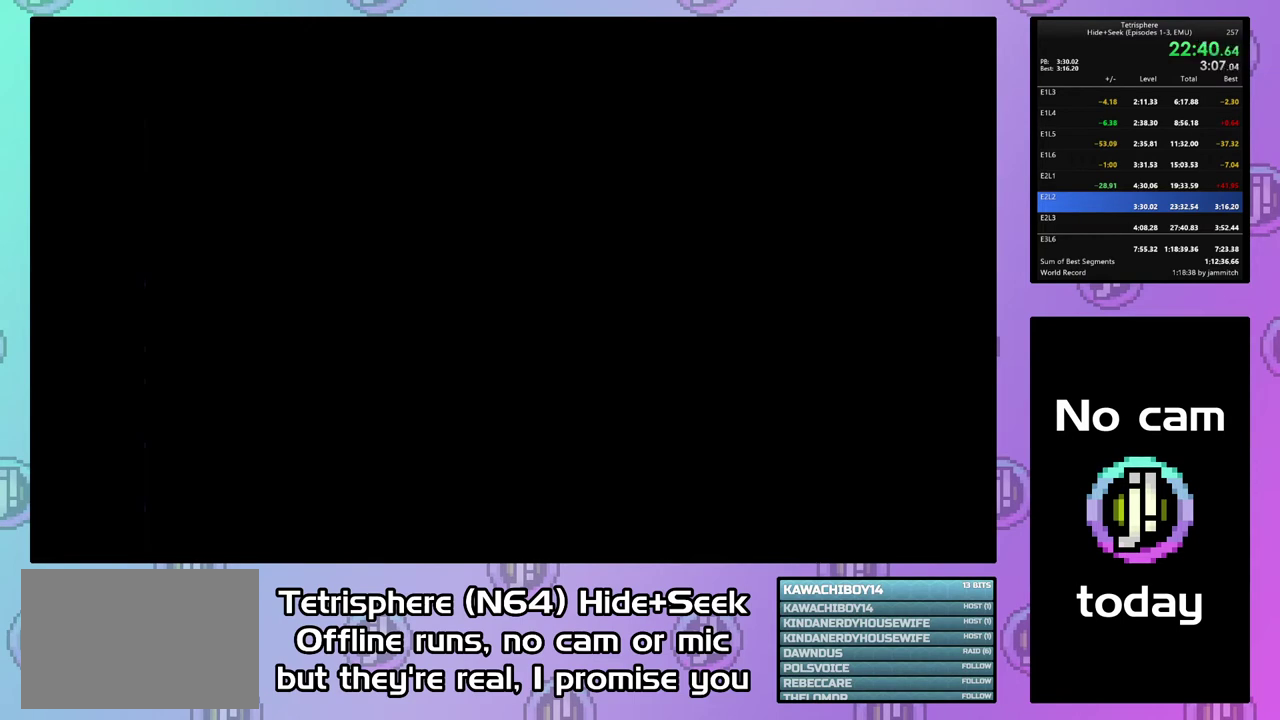
{"buttons": ["CROSS", "CIRCLE"], "right_stick": "center", "events": [[67, "CROSS", "up"], [167, "CROSS", "down"], [233, "CIRCLE", "up"], [233, "CROSS", "up"], [300, "CIRCLE", "down"], [333, "CROSS", "down"], [400, "CIRCLE", "up"], [400, "CROSS", "up"], [467, "CIRCLE", "down"], [467, "CROSS", "down"]]}
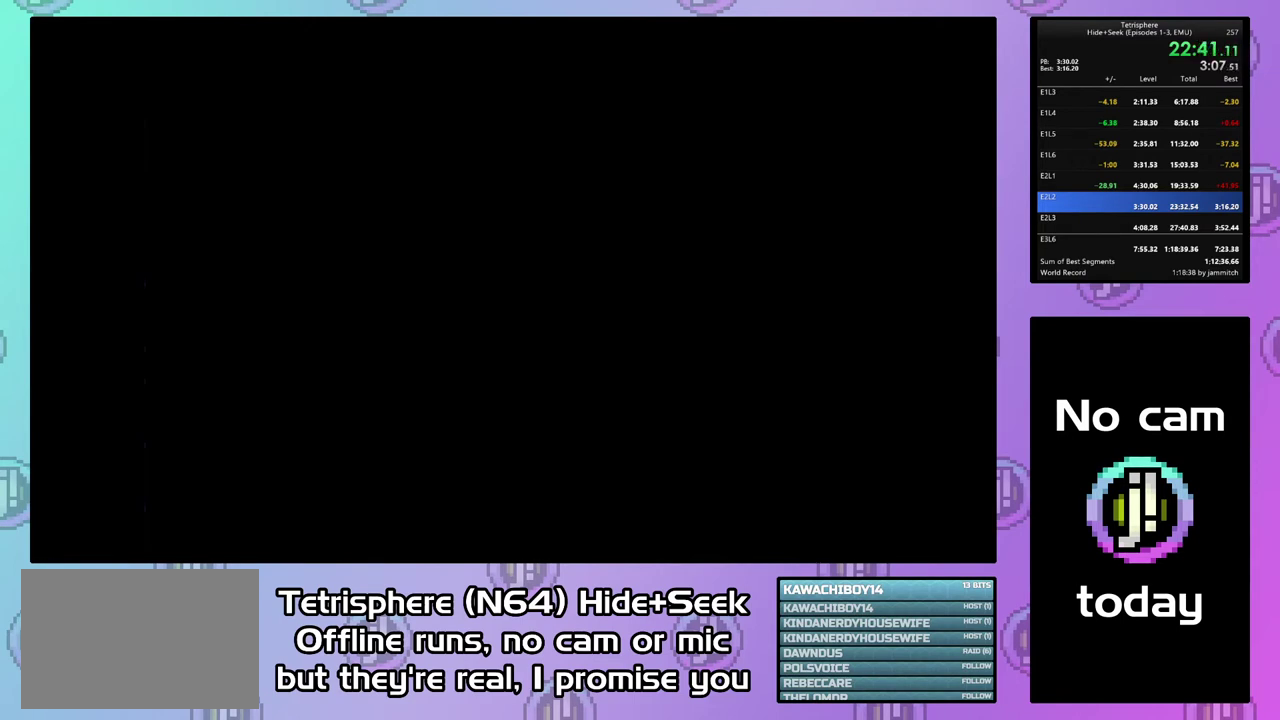
{"buttons": ["CROSS", "CIRCLE"], "right_stick": "center", "events": [[67, "CIRCLE", "up"], [67, "CROSS", "up"], [133, "CIRCLE", "down"], [133, "CROSS", "down"], [233, "CIRCLE", "up"], [233, "CROSS", "up"], [300, "CIRCLE", "down"], [300, "CROSS", "down"], [400, "CIRCLE", "up"], [400, "CROSS", "up"], [467, "CIRCLE", "down"], [467, "CROSS", "down"]]}
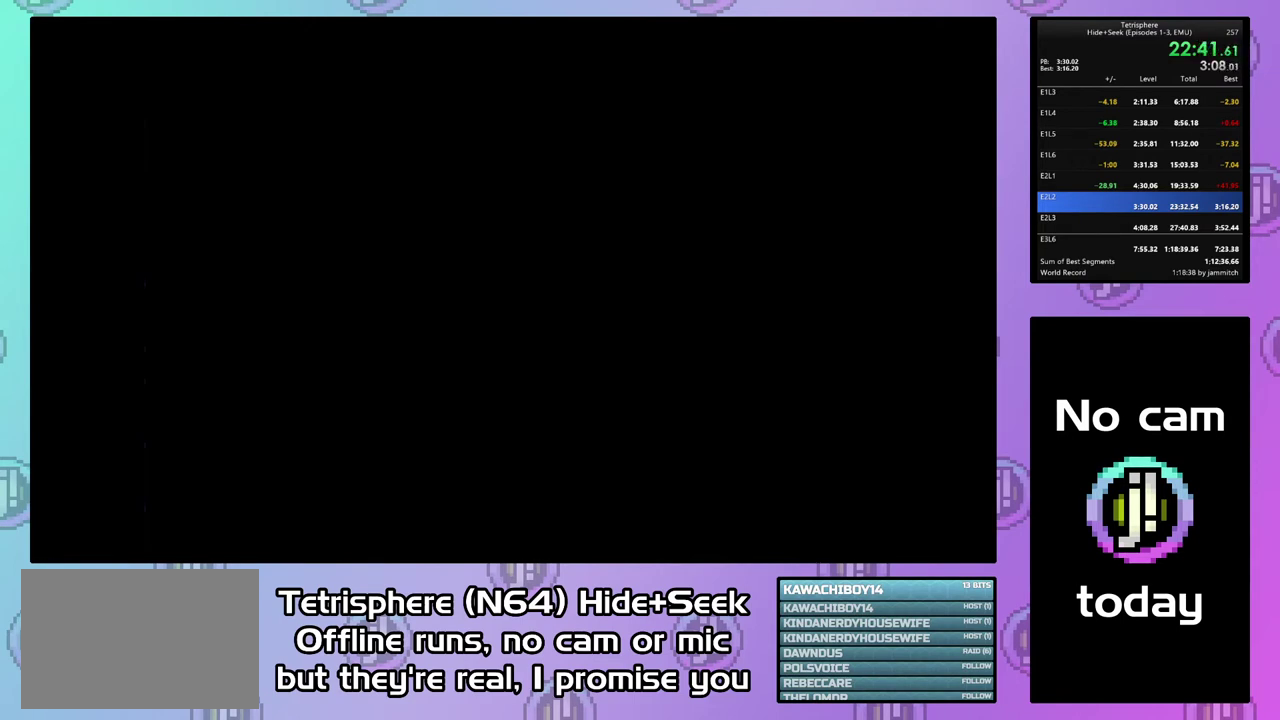
{"buttons": ["CROSS", "CIRCLE"], "right_stick": "center", "events": [[67, "CIRCLE", "up"], [67, "CROSS", "up"], [133, "CIRCLE", "down"], [133, "CROSS", "down"], [233, "CIRCLE", "up"], [233, "CROSS", "up"], [300, "CIRCLE", "down"], [300, "CROSS", "down"], [400, "CIRCLE", "up"], [400, "CROSS", "up"], [467, "CIRCLE", "down"], [467, "CROSS", "down"]]}
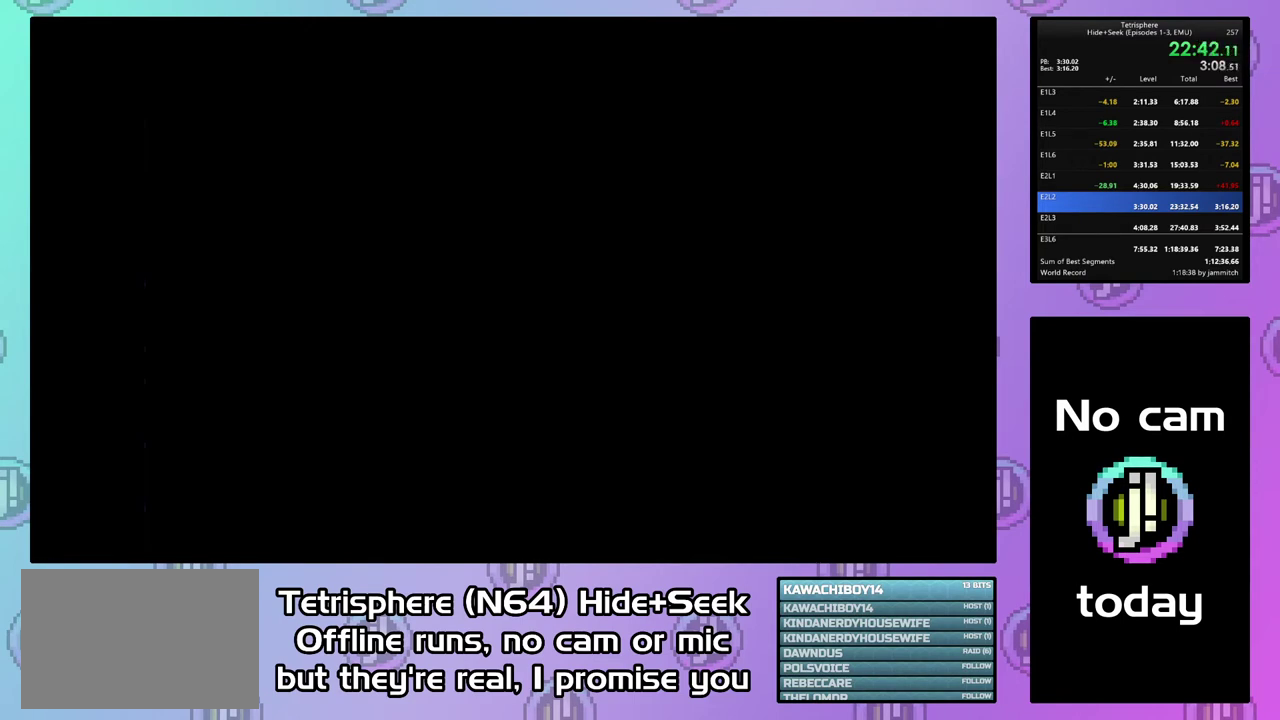
{"buttons": ["CROSS", "CIRCLE"], "right_stick": "center", "events": [[67, "CROSS", "up"], [133, "CROSS", "down"], [200, "CROSS", "up"], [233, "CIRCLE", "up"], [300, "CIRCLE", "down"], [300, "CROSS", "down"], [400, "CROSS", "up"], [467, "CROSS", "down"]]}
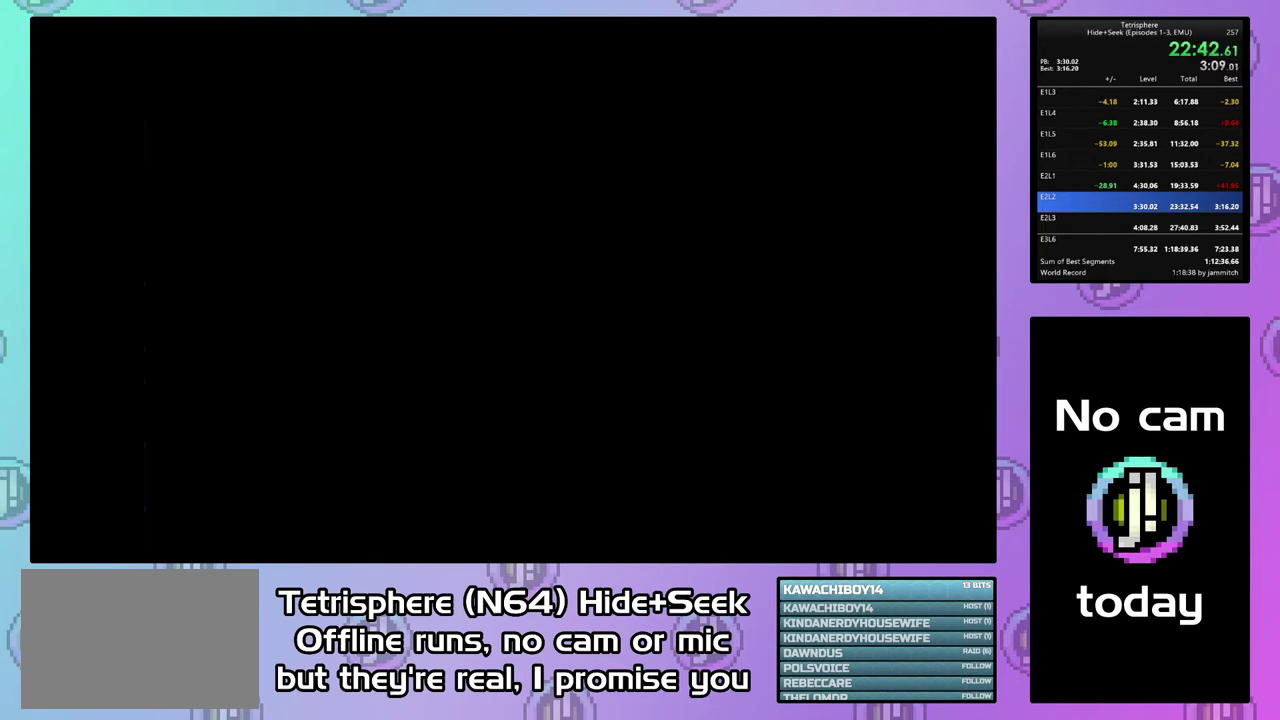
{"buttons": ["CROSS", "CIRCLE"], "right_stick": "center", "events": [[67, "CROSS", "up"], [133, "CROSS", "down"], [200, "CROSS", "up"], [267, "CROSS", "down"], [367, "CIRCLE", "up"], [367, "CROSS", "up"], [433, "CIRCLE", "down"], [433, "CROSS", "down"]]}
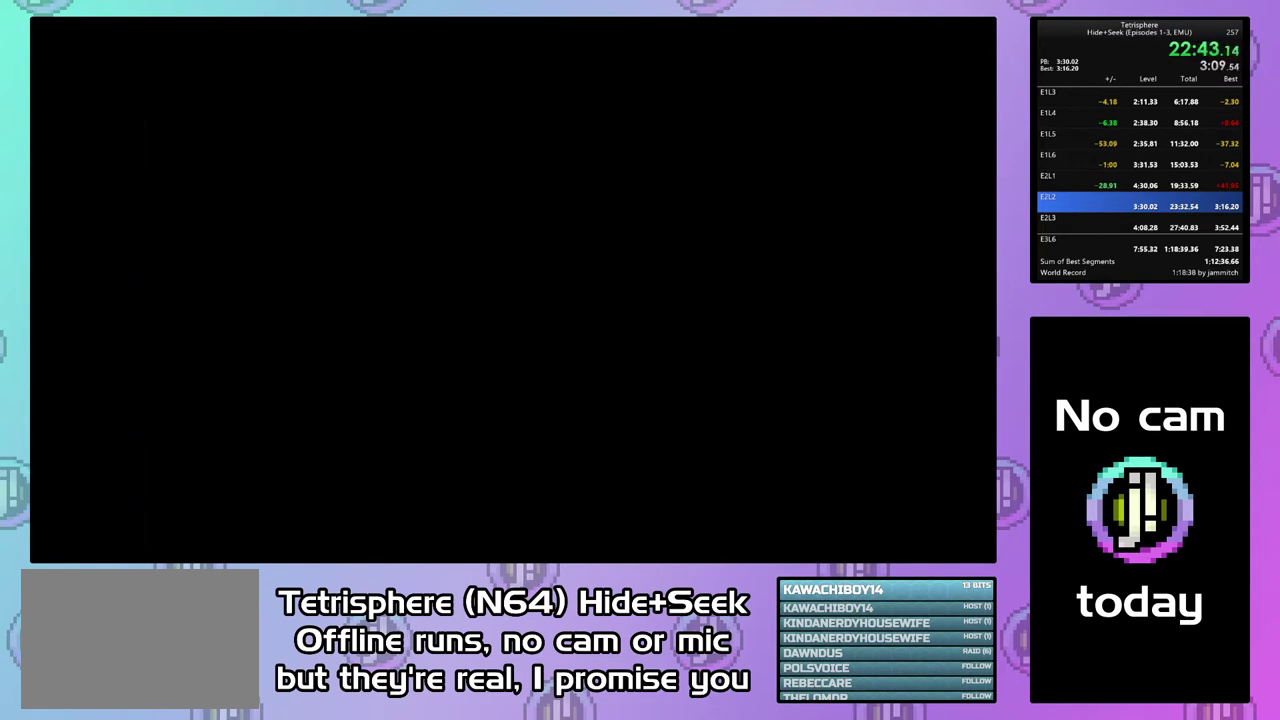
{"buttons": [], "right_stick": "center", "events": [[33, "CIRCLE", "up"], [33, "CROSS", "up"], [100, "CIRCLE", "down"], [100, "CROSS", "down"], [500, "CIRCLE", "up"], [500, "CROSS", "up"]]}
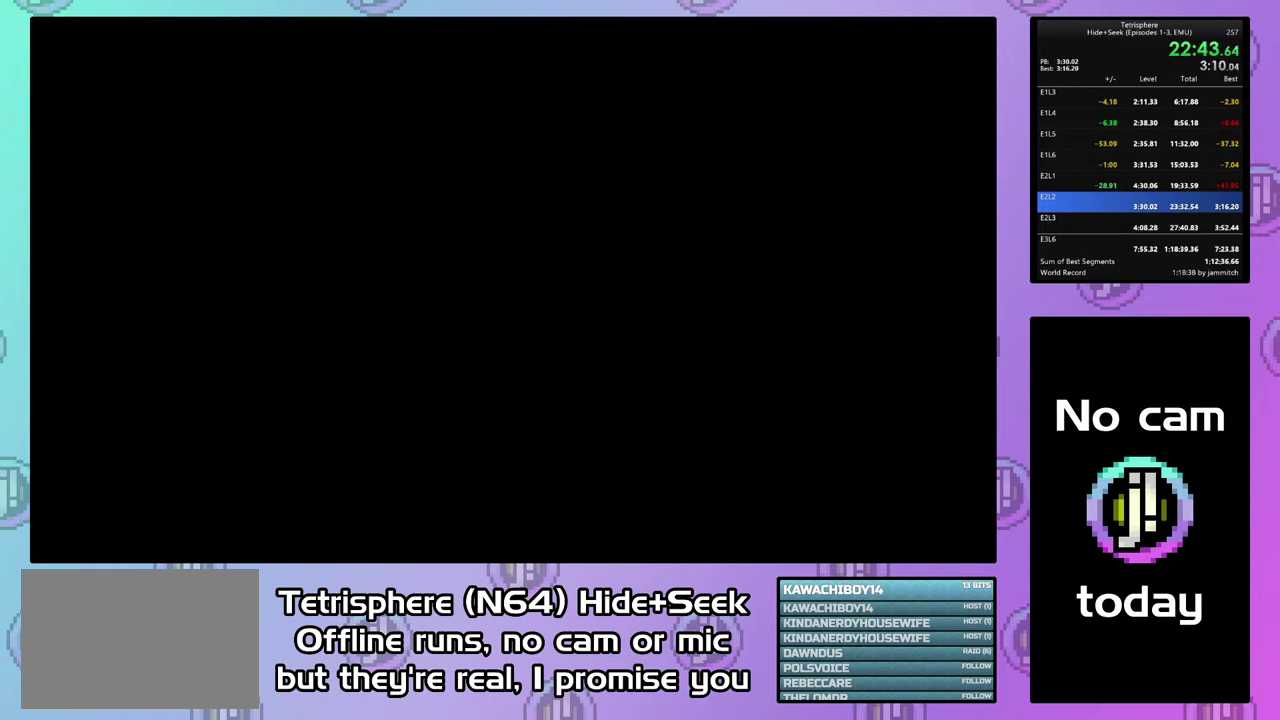
{"buttons": [], "right_stick": "center", "events": [[67, "CIRCLE", "down"], [67, "CROSS", "down"], [167, "CIRCLE", "up"], [167, "CROSS", "up"], [233, "CIRCLE", "down"], [233, "CROSS", "down"], [333, "CIRCLE", "up"], [333, "CROSS", "up"], [367, "CIRCLE", "down"], [400, "CROSS", "down"], [467, "CROSS", "up"], [500, "CIRCLE", "up"]]}
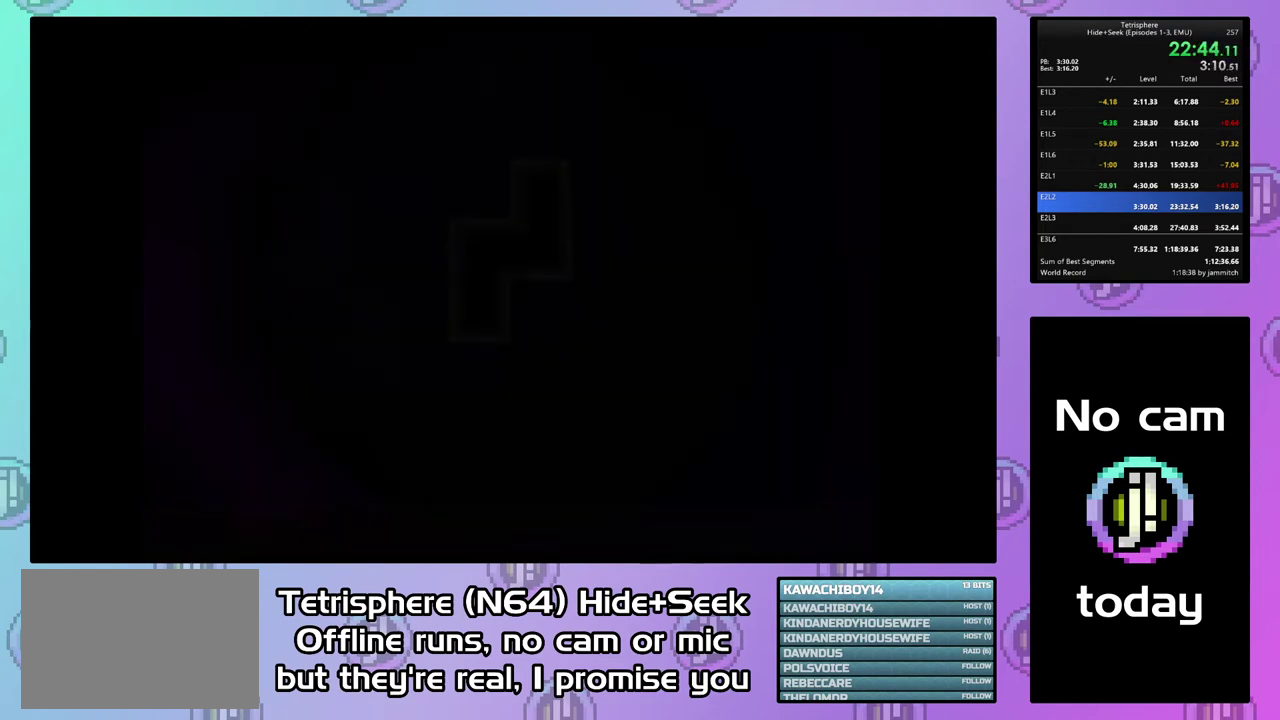
{"buttons": ["DPAD_LEFT"], "right_stick": "center", "events": [[33, "CIRCLE", "down"], [67, "CROSS", "down"], [100, "CIRCLE", "up"], [100, "CROSS", "up"], [467, "DPAD_LEFT", "down"]]}
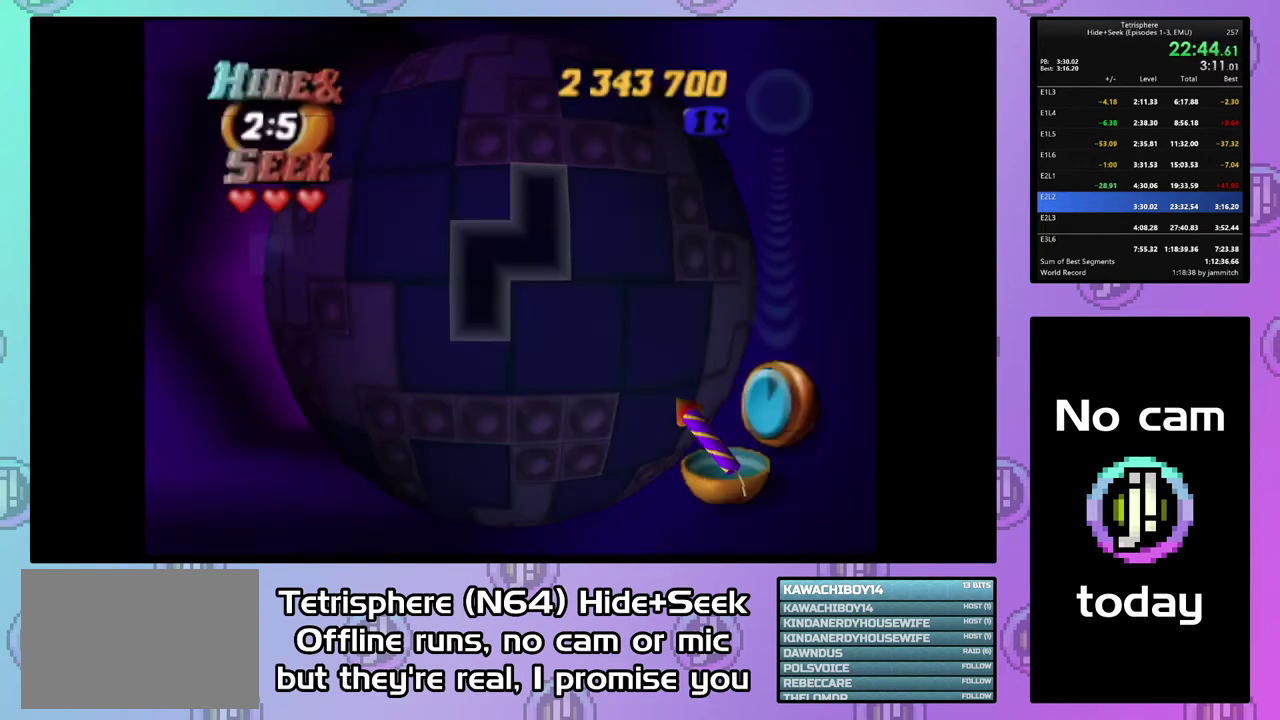
{"buttons": [], "right_stick": "center", "events": [[33, "DPAD_LEFT", "up"], [133, "DPAD_LEFT", "down"], [500, "DPAD_LEFT", "up"]]}
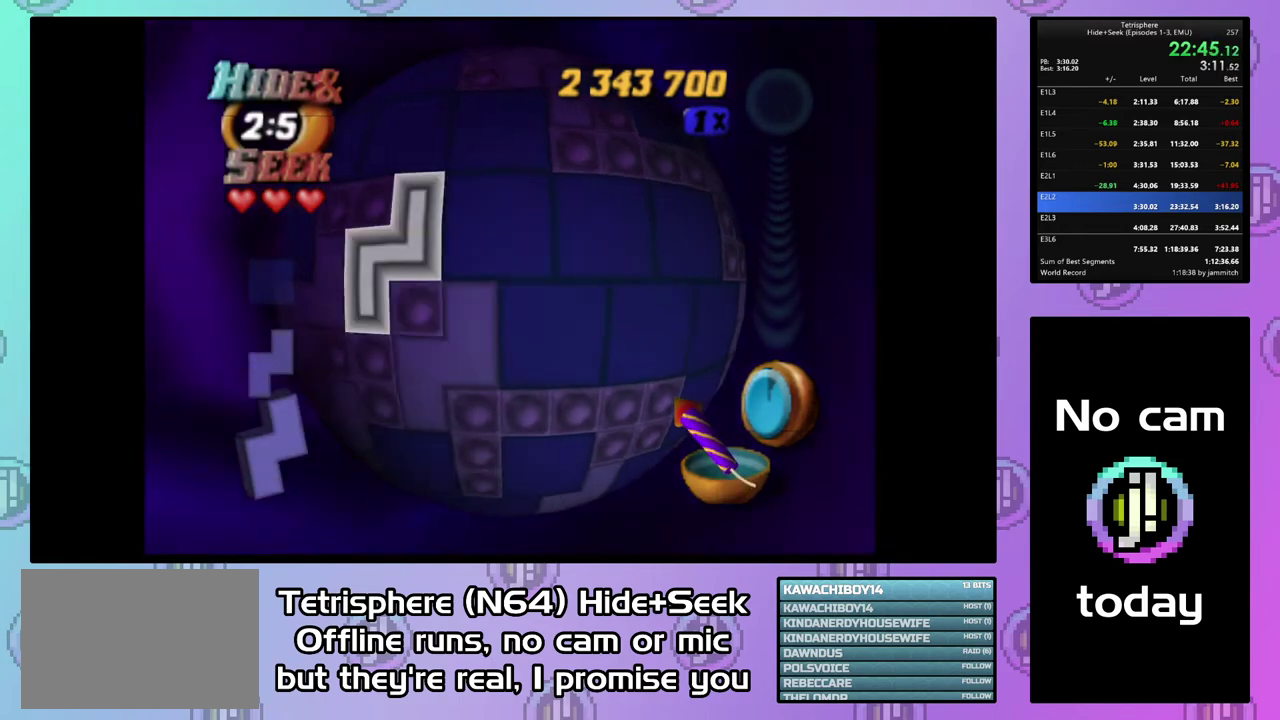
{"buttons": ["SQUARE"], "right_stick": "center", "events": [[267, "SQUARE", "down"], [367, "DPAD_DOWN", "down"], [467, "DPAD_DOWN", "up"]]}
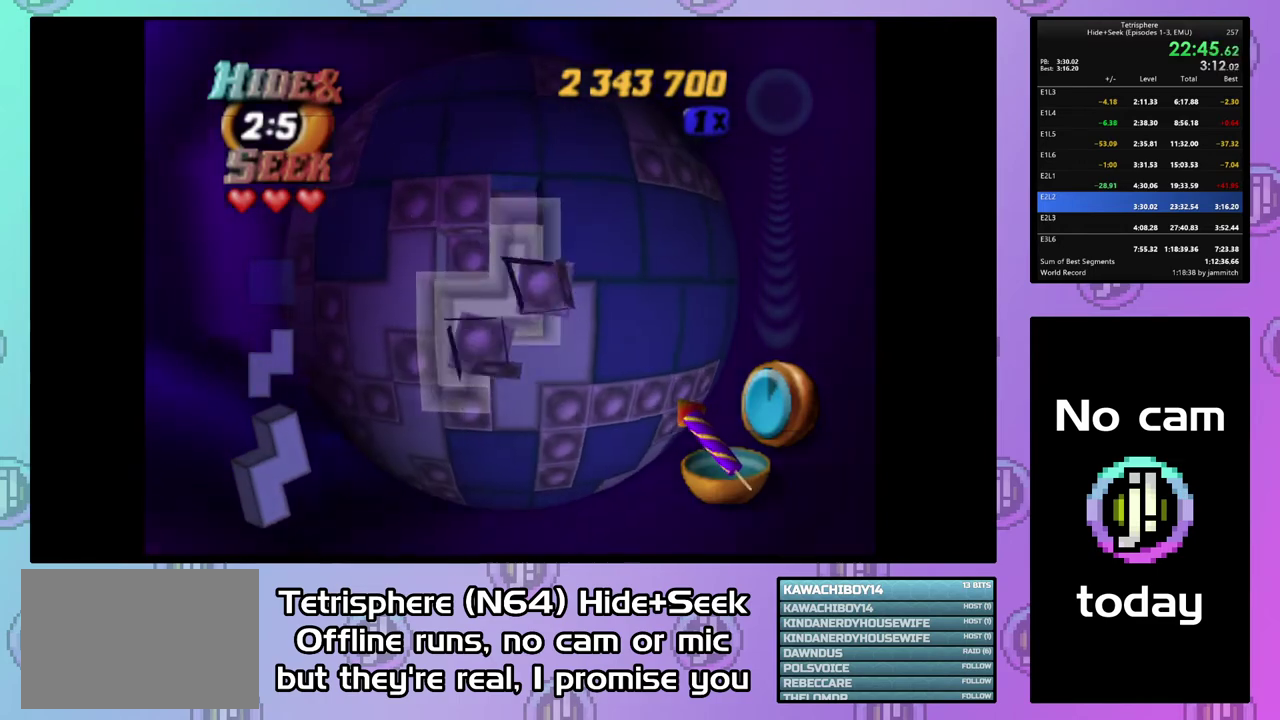
{"buttons": ["DPAD_UP"], "right_stick": "center", "events": [[33, "SQUARE", "up"], [100, "CIRCLE", "down"], [233, "CIRCLE", "up"], [333, "DPAD_UP", "down"], [400, "DPAD_UP", "up"], [500, "DPAD_UP", "down"]]}
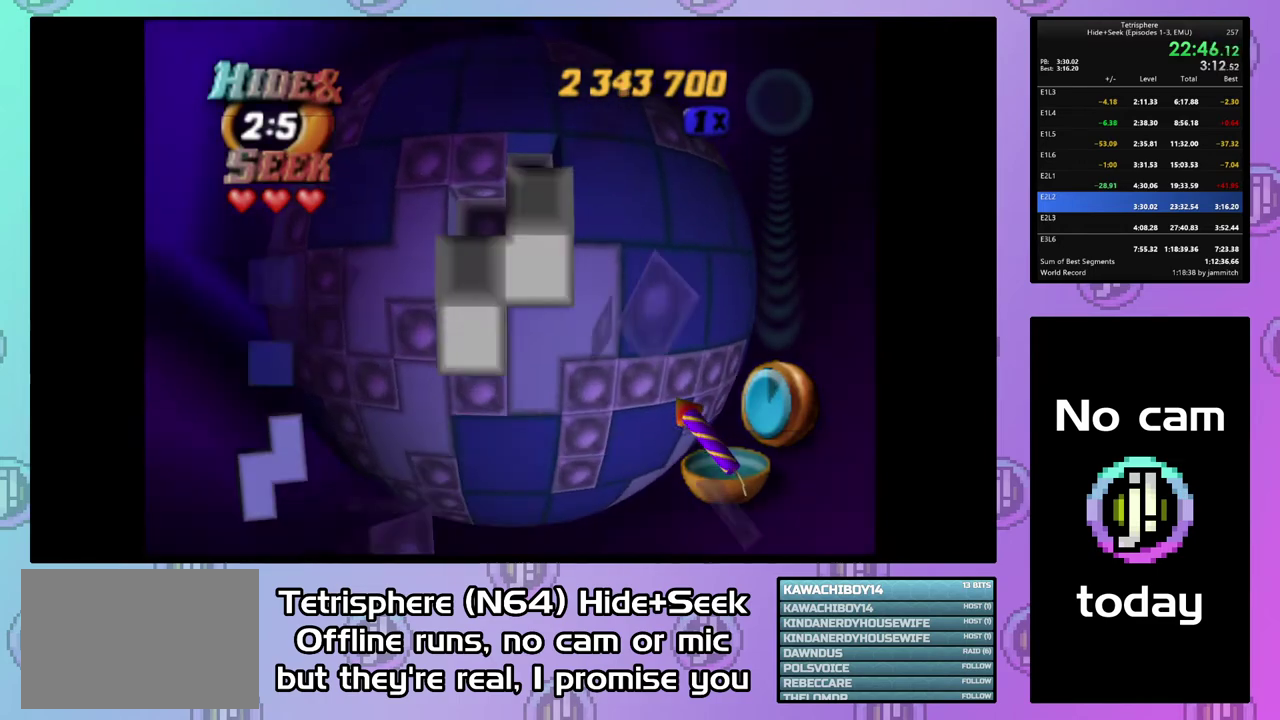
{"buttons": ["DPAD_DOWN"], "right_stick": "center", "events": [[67, "DPAD_UP", "up"], [133, "DPAD_UP", "down"], [200, "DPAD_UP", "up"], [333, "DPAD_LEFT", "down"], [400, "DPAD_LEFT", "up"], [500, "DPAD_DOWN", "down"]]}
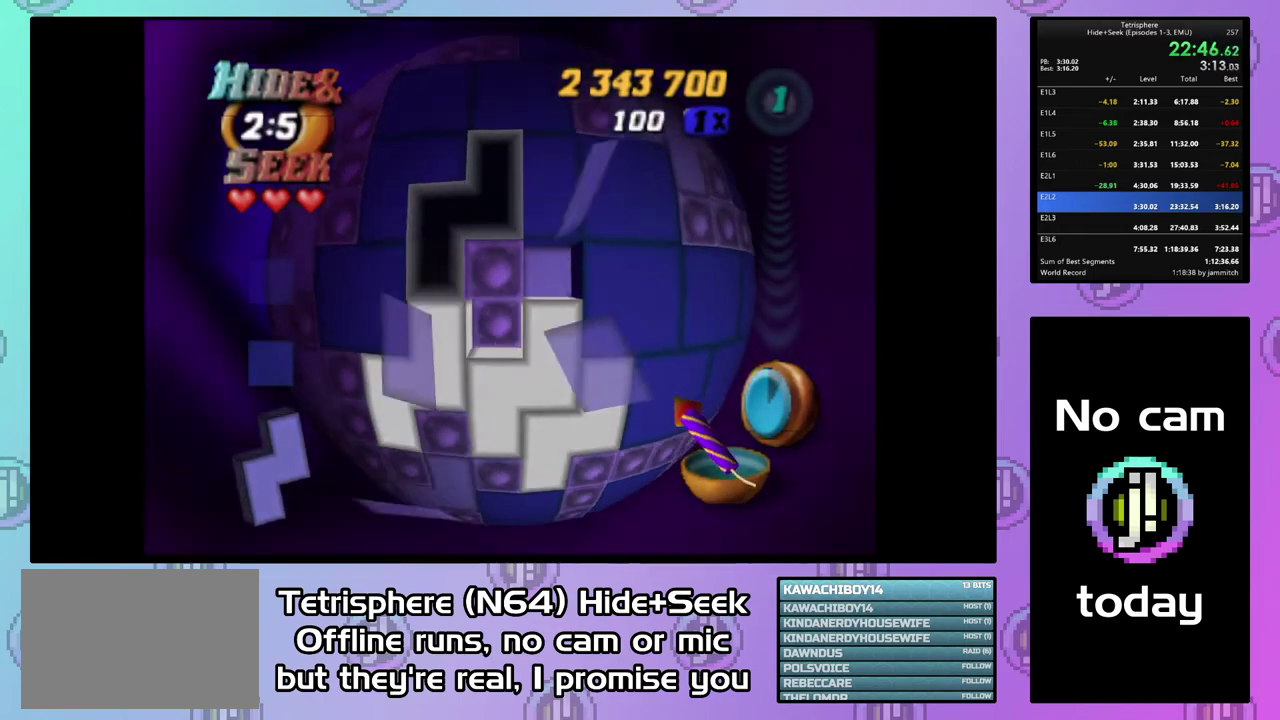
{"buttons": ["DPAD_DOWN"], "right_stick": "center", "events": [[100, "DPAD_DOWN", "up"], [167, "DPAD_DOWN", "down"], [233, "DPAD_DOWN", "up"], [333, "DPAD_DOWN", "down"], [400, "DPAD_DOWN", "up"], [467, "DPAD_DOWN", "down"]]}
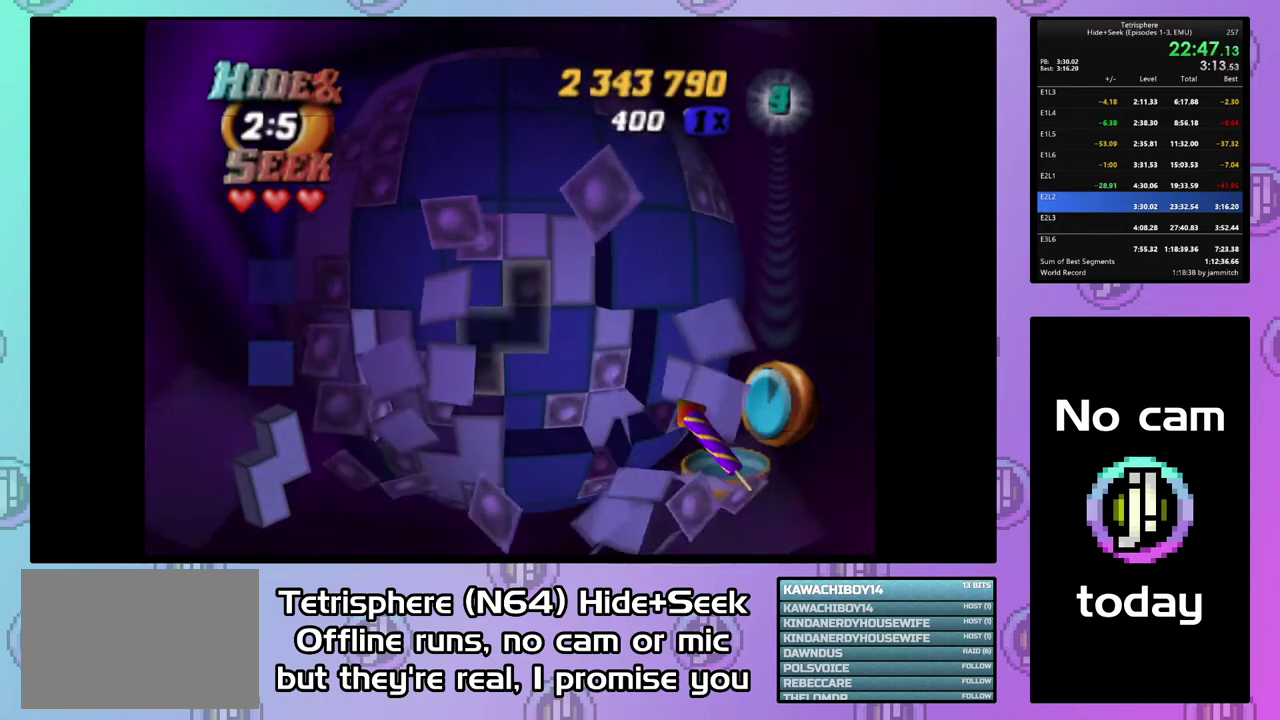
{"buttons": [], "right_stick": "center", "events": [[67, "DPAD_DOWN", "up"], [167, "DPAD_DOWN", "down"], [267, "DPAD_DOWN", "up"], [333, "DPAD_DOWN", "down"], [433, "DPAD_DOWN", "up"]]}
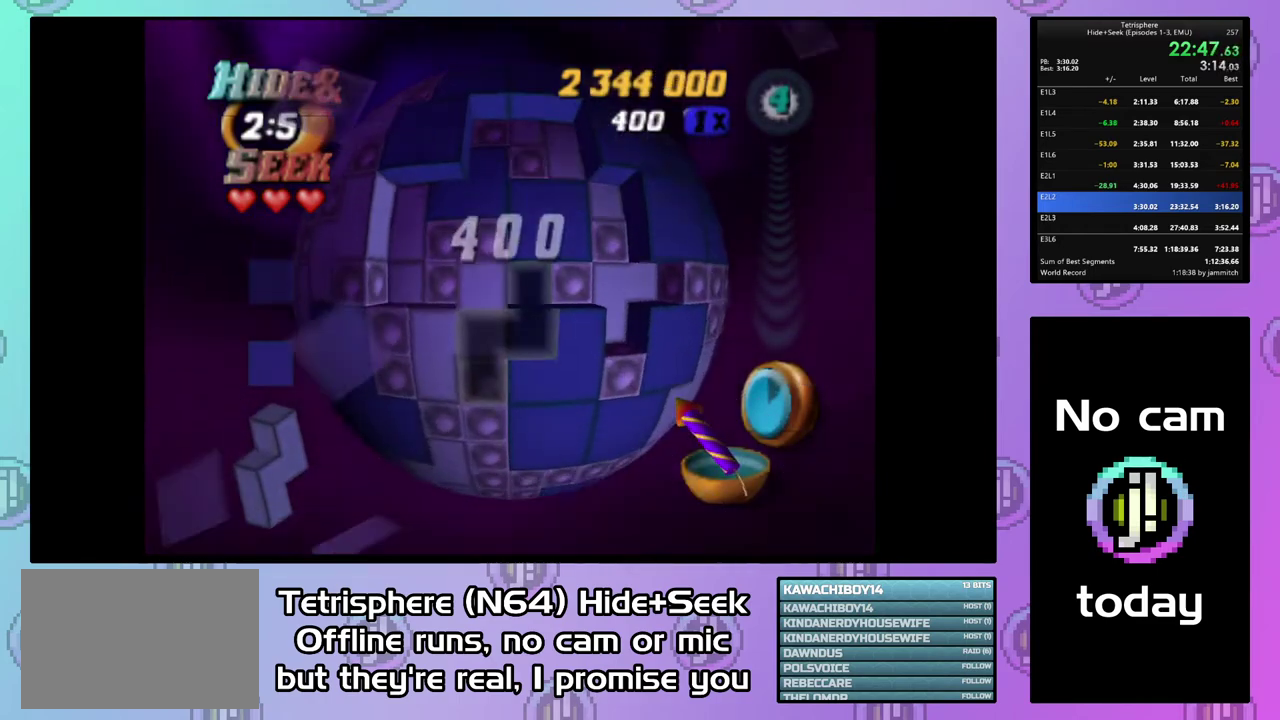
{"buttons": ["SQUARE"], "right_stick": "center", "events": [[33, "DPAD_LEFT", "down"], [133, "DPAD_LEFT", "up"], [133, "SQUARE", "down"], [267, "DPAD_UP", "down"], [500, "DPAD_UP", "up"]]}
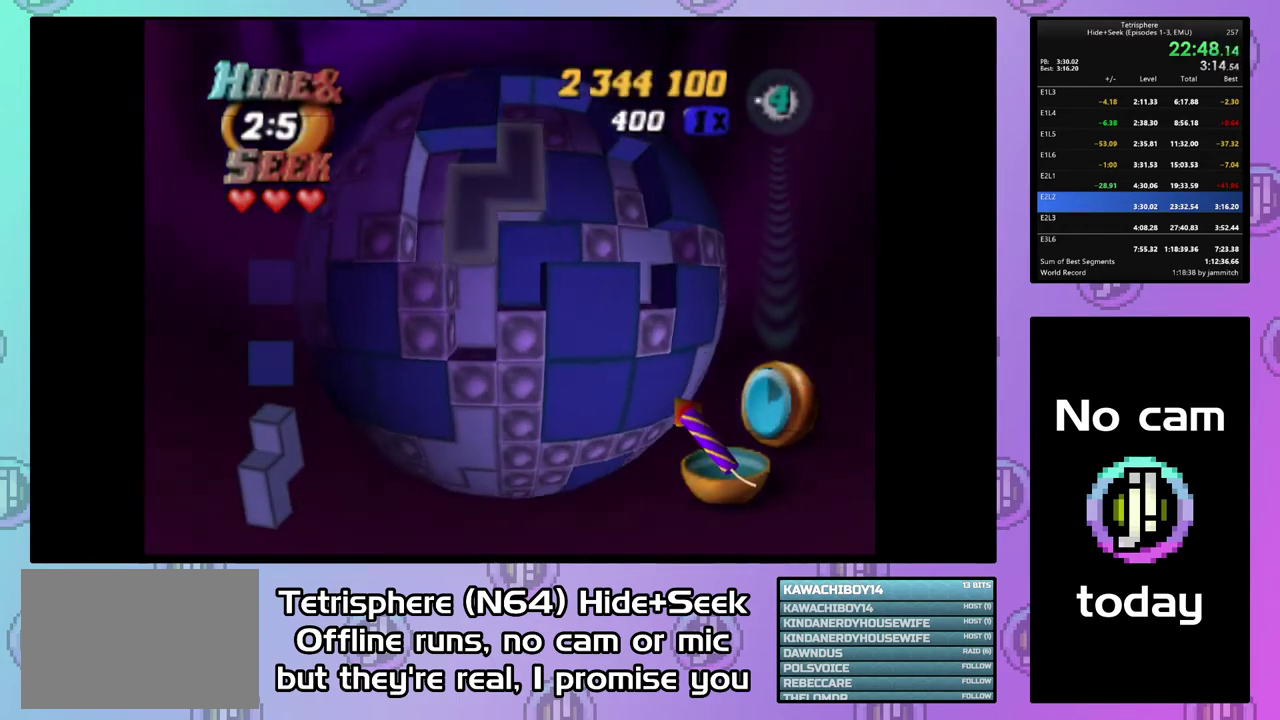
{"buttons": [], "right_stick": "center", "events": [[100, "DPAD_LEFT", "down"], [233, "DPAD_LEFT", "up"], [233, "SQUARE", "up"], [300, "CIRCLE", "down"], [400, "CIRCLE", "up"], [433, "DPAD_UP", "down"], [500, "DPAD_UP", "up"]]}
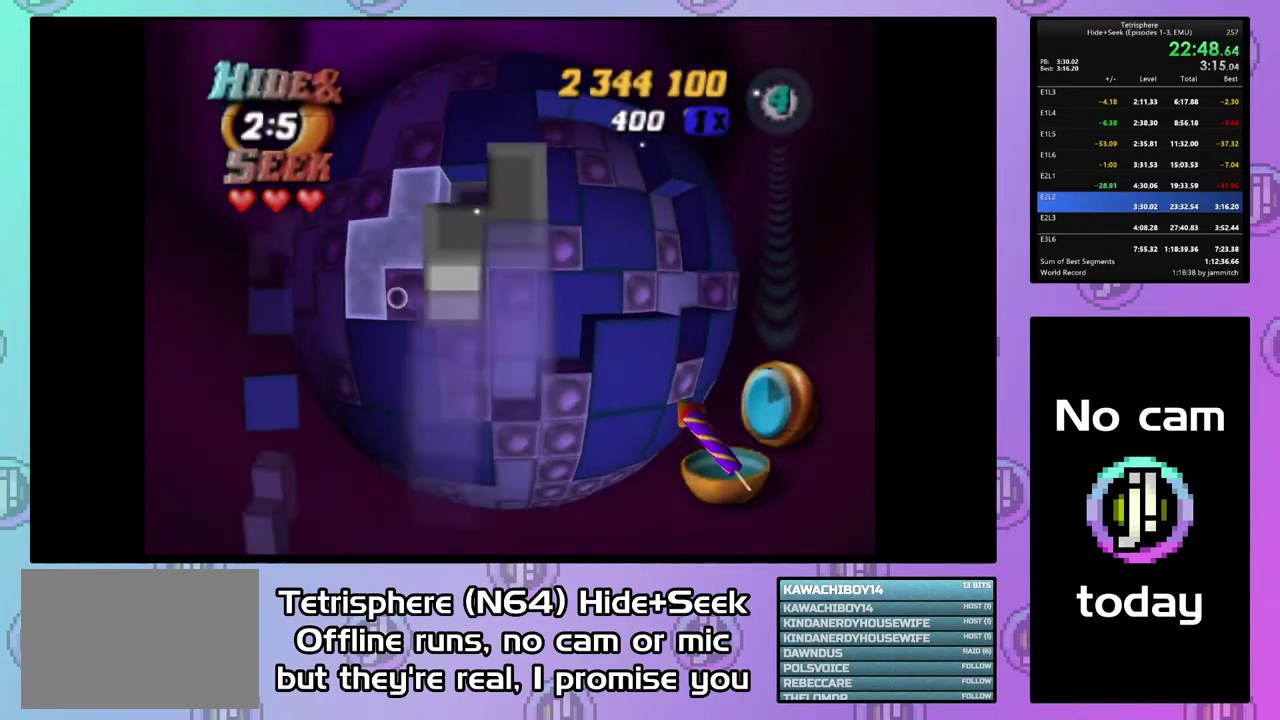
{"buttons": ["SQUARE", "DPAD_RIGHT"], "right_stick": "center", "events": [[67, "DPAD_UP", "down"], [333, "DPAD_UP", "up"], [333, "SQUARE", "down"], [500, "DPAD_RIGHT", "down"]]}
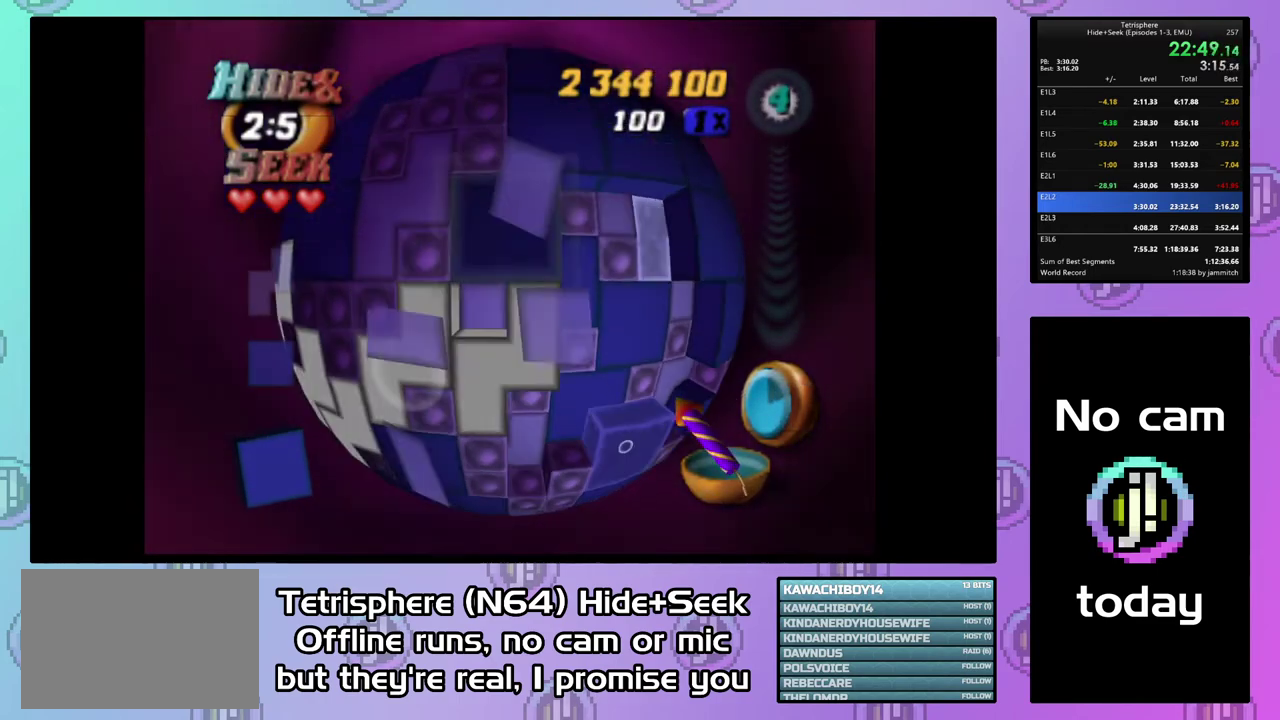
{"buttons": ["DPAD_RIGHT"], "right_stick": "center", "events": [[67, "DPAD_RIGHT", "up"], [133, "SQUARE", "up"], [167, "DPAD_RIGHT", "down"], [267, "DPAD_RIGHT", "up"], [333, "DPAD_RIGHT", "down"], [400, "DPAD_RIGHT", "up"], [467, "DPAD_RIGHT", "down"]]}
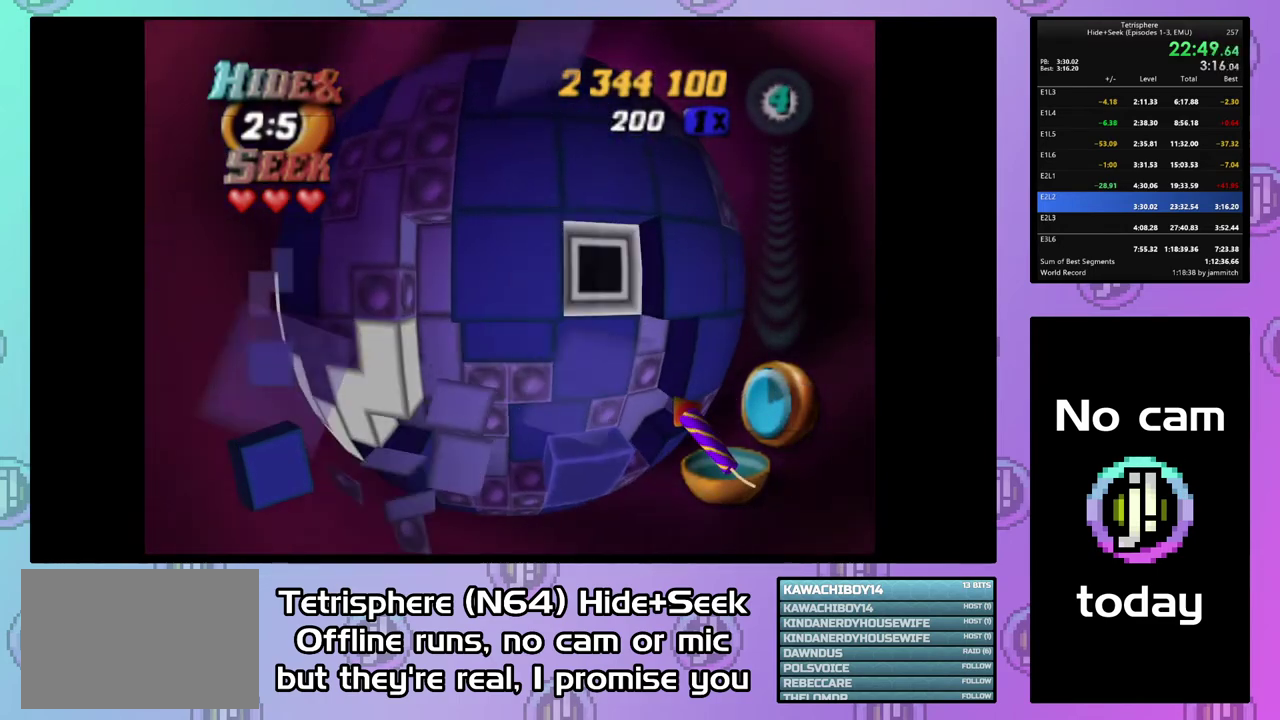
{"buttons": ["DPAD_DOWN"], "right_stick": "center", "events": [[67, "CIRCLE", "down"], [67, "DPAD_RIGHT", "up"], [167, "CIRCLE", "up"], [233, "DPAD_DOWN", "down"], [233, "DPAD_LEFT", "down"], [300, "DPAD_LEFT", "up"], [333, "DPAD_DOWN", "up"], [433, "DPAD_DOWN", "down"]]}
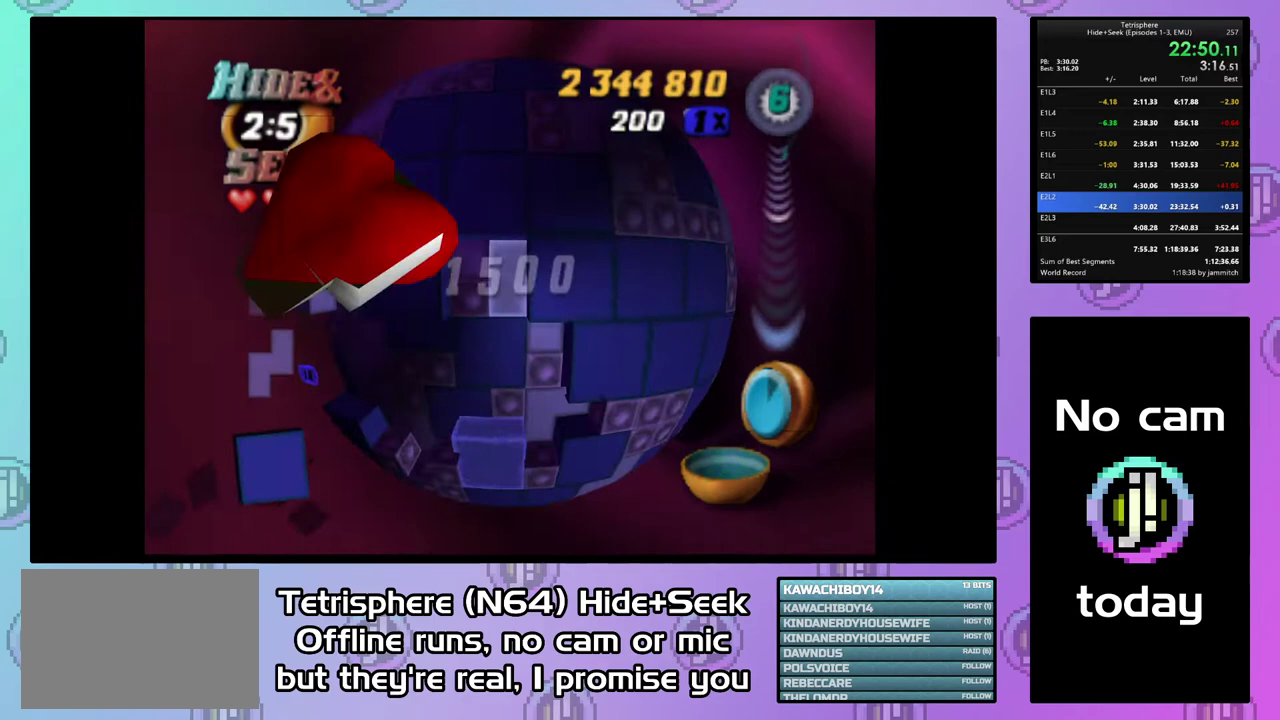
{"buttons": [], "right_stick": "center", "events": [[33, "DPAD_DOWN", "up"], [367, "CIRCLE", "down"], [367, "CROSS", "down"], [500, "CIRCLE", "up"], [500, "CROSS", "up"]]}
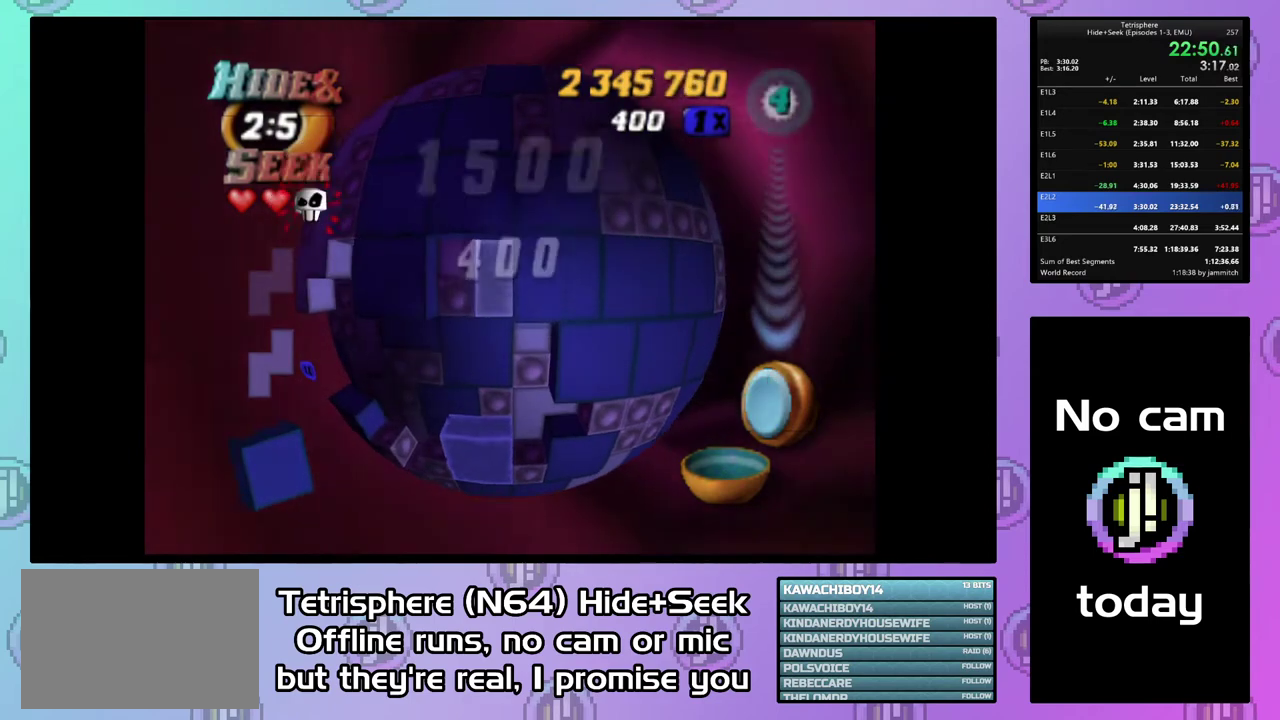
{"buttons": [], "right_stick": "center", "events": [[67, "CIRCLE", "down"], [67, "CROSS", "down"], [167, "CIRCLE", "up"], [167, "CROSS", "up"], [233, "CIRCLE", "down"], [233, "CROSS", "down"], [333, "CIRCLE", "up"], [333, "CROSS", "up"], [400, "CIRCLE", "down"], [400, "CROSS", "down"], [500, "CIRCLE", "up"], [500, "CROSS", "up"]]}
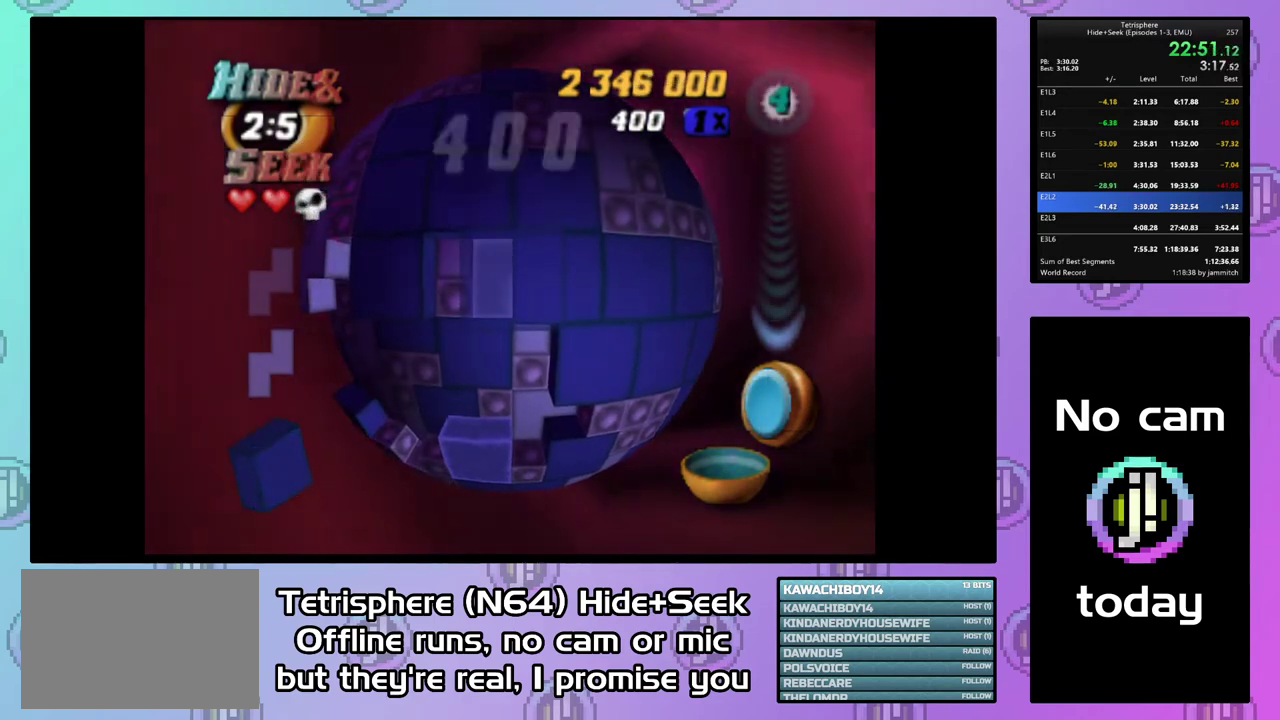
{"buttons": [], "right_stick": "center", "events": [[67, "CIRCLE", "down"], [67, "CROSS", "down"], [167, "CIRCLE", "up"], [167, "CROSS", "up"]]}
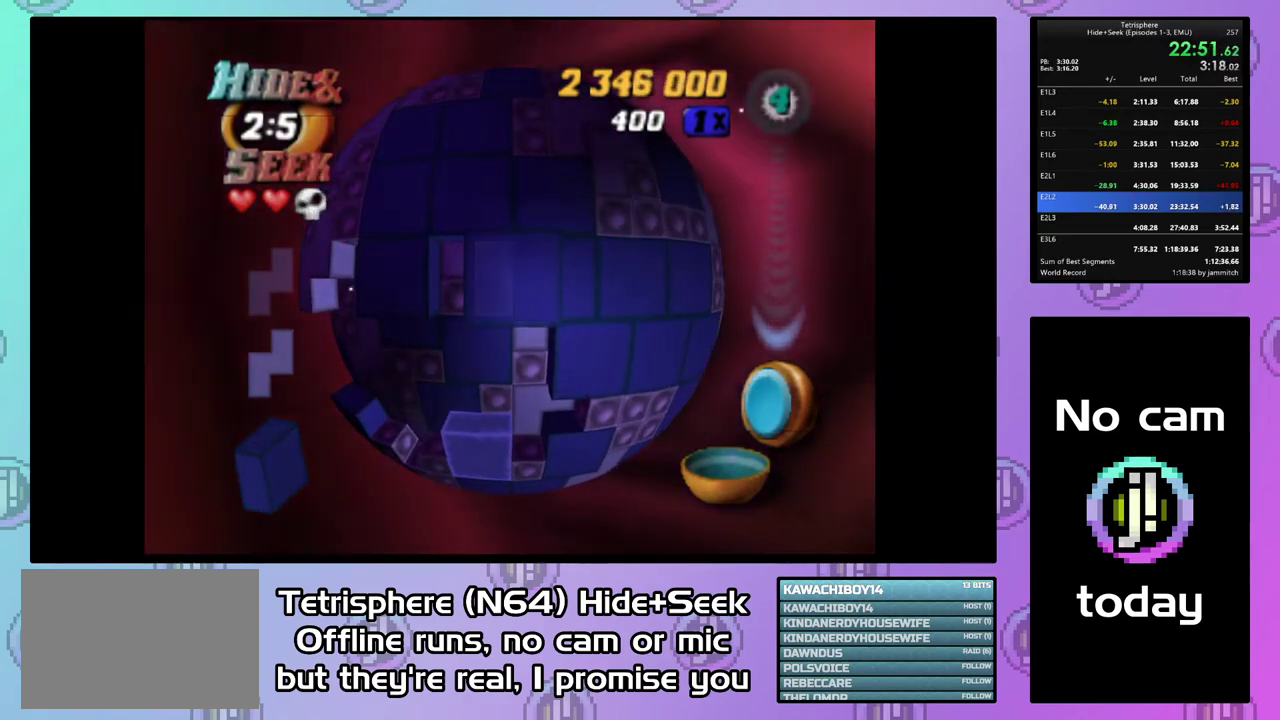
{"buttons": ["SQUARE"], "right_stick": "center", "events": [[433, "SQUARE", "down"]]}
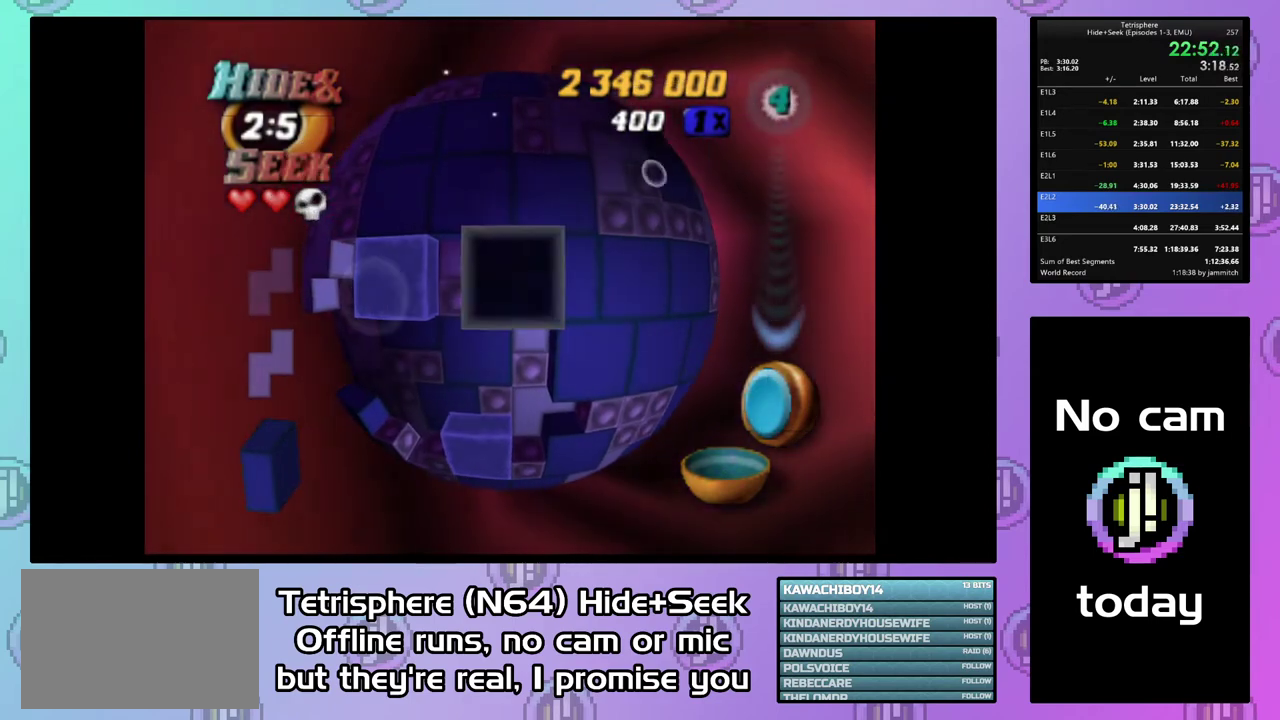
{"buttons": ["CIRCLE"], "right_stick": "center", "events": [[167, "DPAD_LEFT", "down"], [300, "DPAD_LEFT", "up"], [367, "SQUARE", "up"], [433, "CIRCLE", "down"]]}
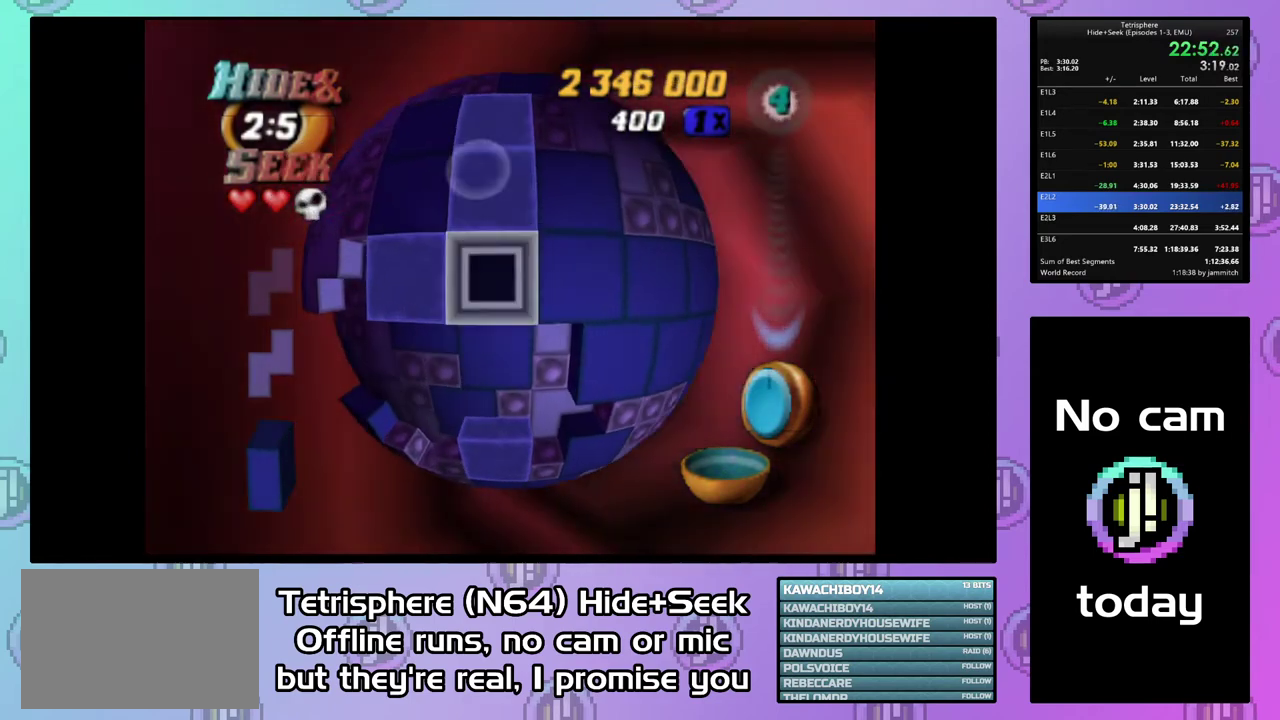
{"buttons": ["DPAD_LEFT"], "right_stick": "center", "events": [[33, "CIRCLE", "up"], [33, "DPAD_LEFT", "down"], [133, "DPAD_LEFT", "up"], [200, "DPAD_LEFT", "down"], [300, "DPAD_LEFT", "up"], [367, "DPAD_LEFT", "down"], [433, "DPAD_LEFT", "up"], [500, "DPAD_LEFT", "down"]]}
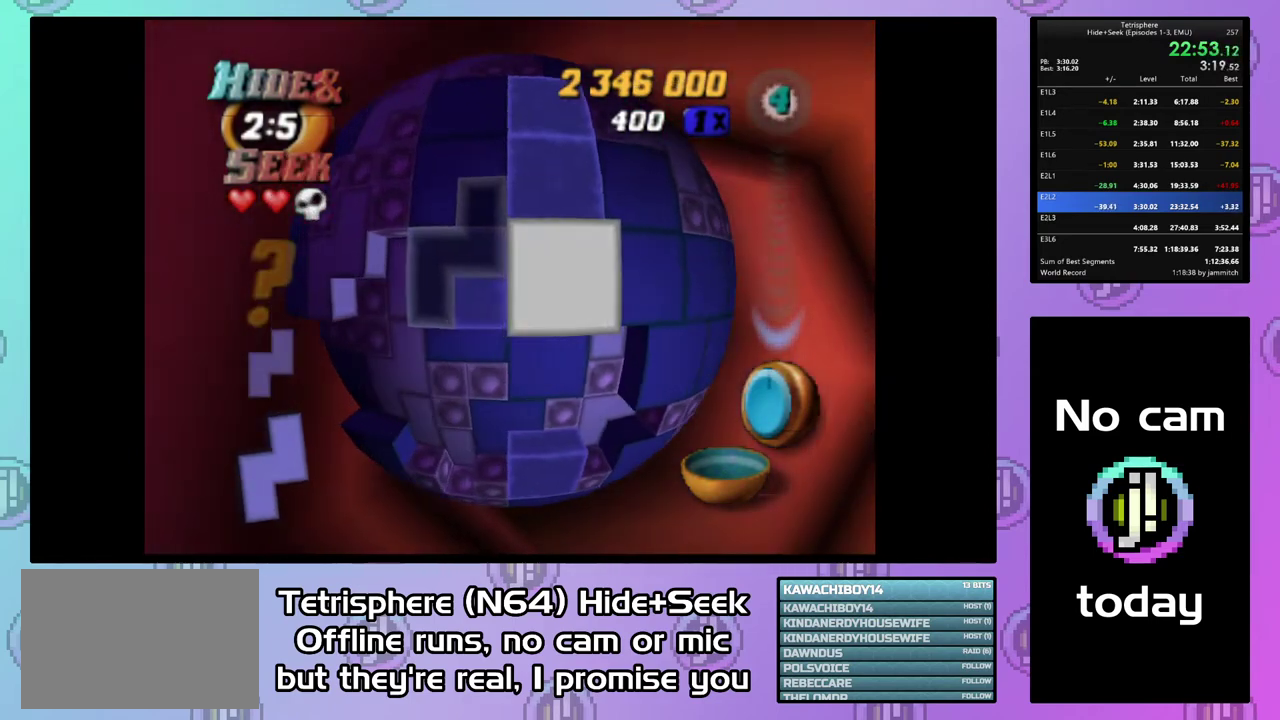
{"buttons": ["DPAD_DOWN"], "right_stick": "center", "events": [[100, "DPAD_LEFT", "up"], [167, "DPAD_DOWN", "down"], [267, "DPAD_DOWN", "up"], [333, "DPAD_DOWN", "down"], [400, "DPAD_DOWN", "up"], [467, "DPAD_DOWN", "down"]]}